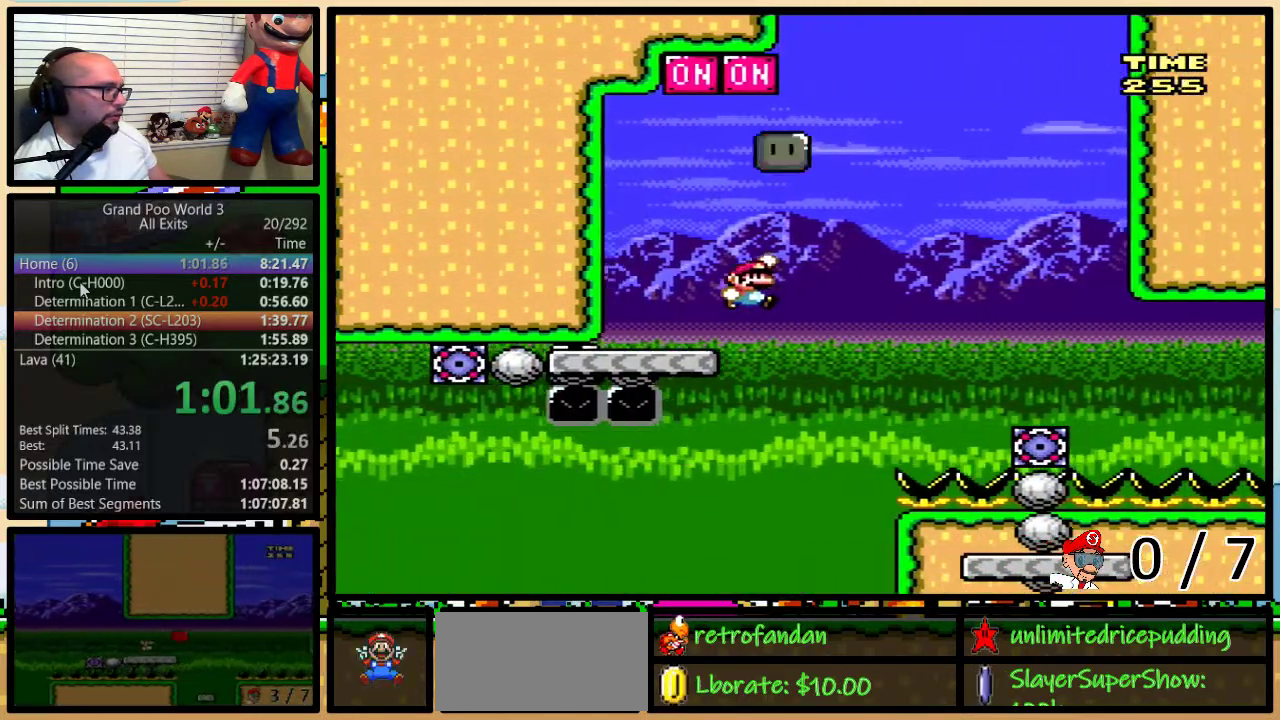
Gameplay with a controller (Nintendo layout); each line is a JSON object with the inputs held at the frame after it. "events" lists button and stick changes between this image and that frame as [ms after this image, input, new state], when the widget could be followed in between. Not read: L1 L3 R1 R3.
{"buttons": ["B", "Y", "DPAD_RIGHT"], "events": [[183, "DPAD_UP", "up"], [350, "B", "up"], [400, "B", "down"]]}
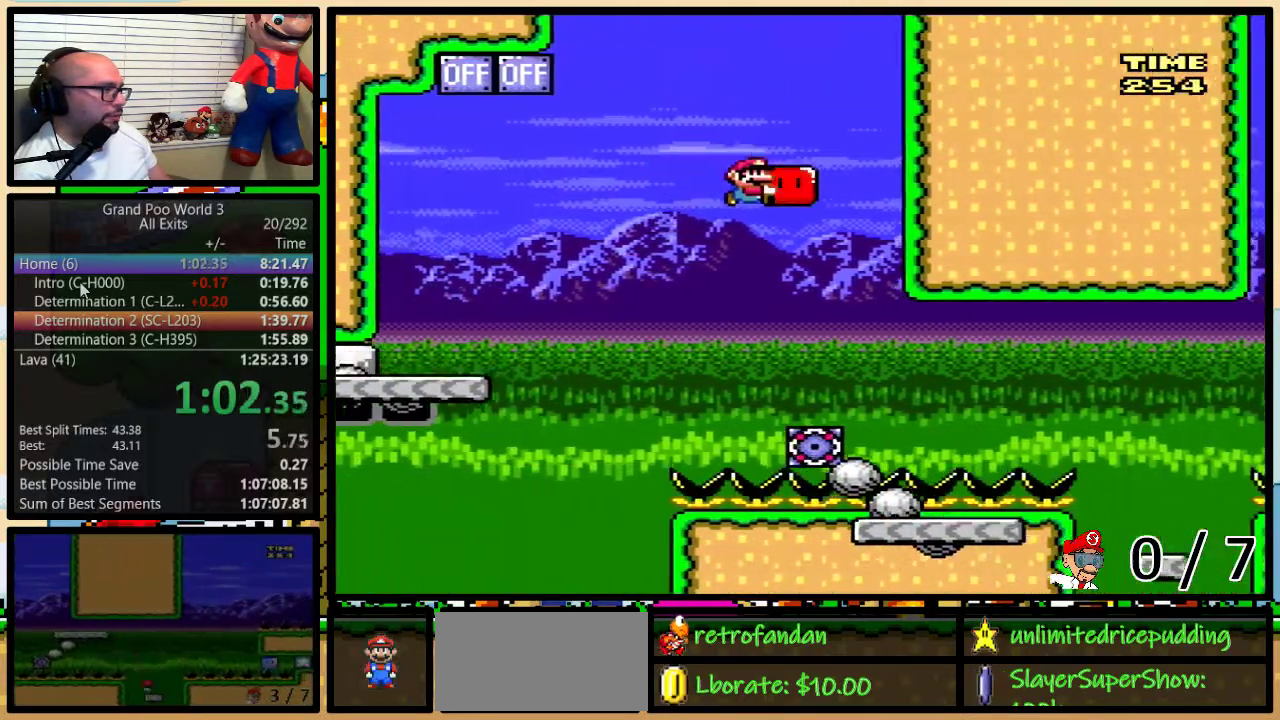
{"buttons": ["A", "X", "DPAD_RIGHT"], "events": [[250, "B", "up"], [283, "Y", "up"], [367, "X", "down"], [433, "A", "down"]]}
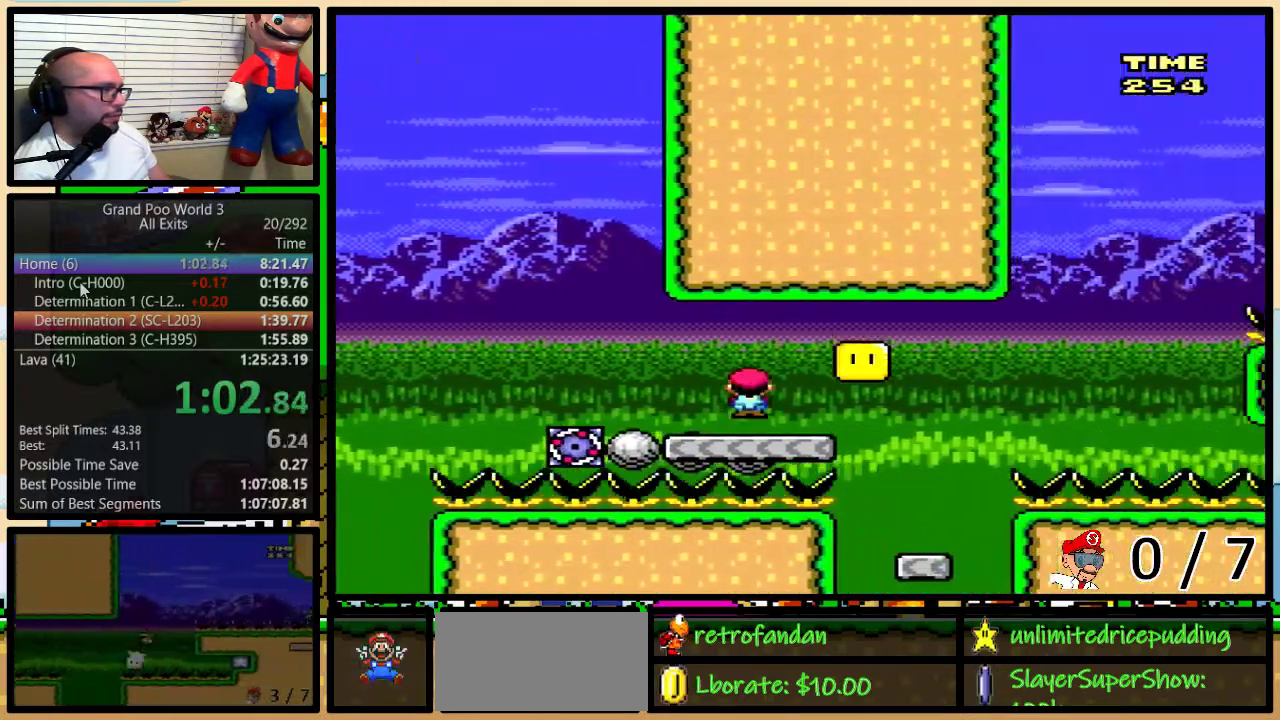
{"buttons": ["X", "DPAD_UP", "DPAD_RIGHT"], "events": [[67, "A", "up"], [250, "DPAD_LEFT", "down"], [250, "DPAD_RIGHT", "up"], [400, "DPAD_LEFT", "up"], [400, "DPAD_RIGHT", "down"], [500, "DPAD_UP", "down"]]}
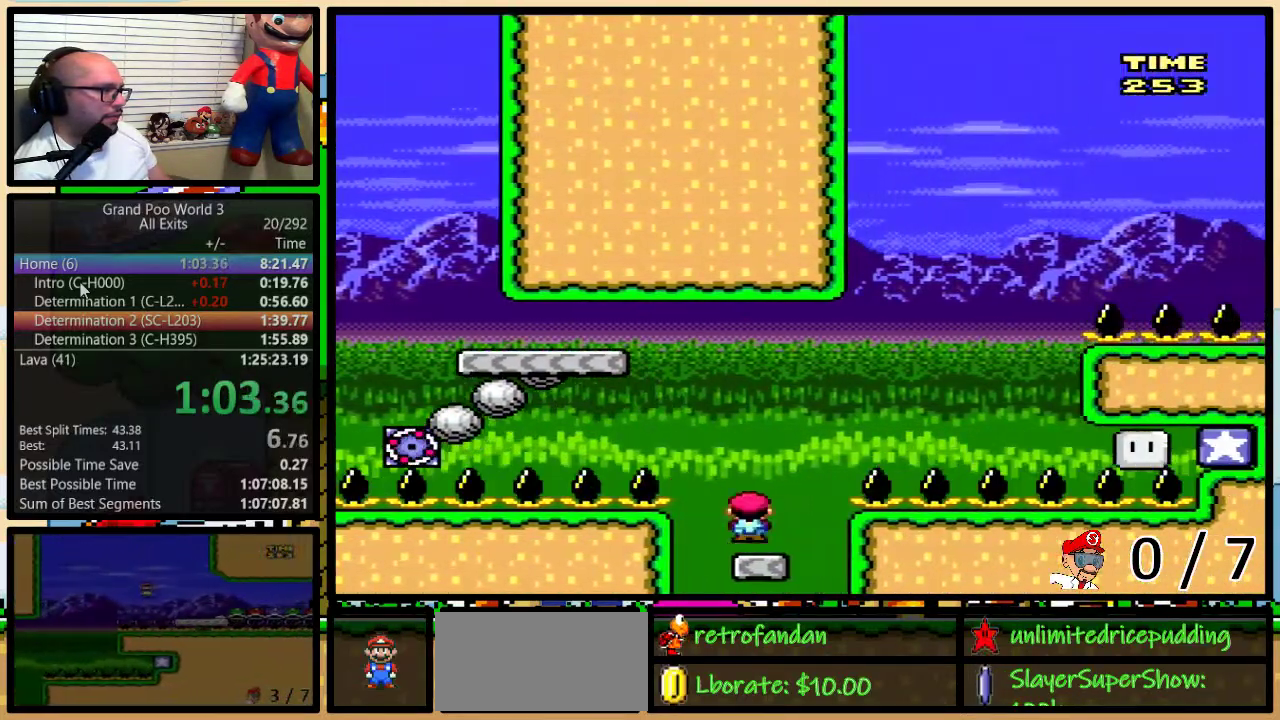
{"buttons": ["A", "X", "Y", "DPAD_UP", "DPAD_RIGHT"], "events": [[33, "A", "down"], [183, "A", "up"], [283, "A", "down"], [433, "Y", "down"]]}
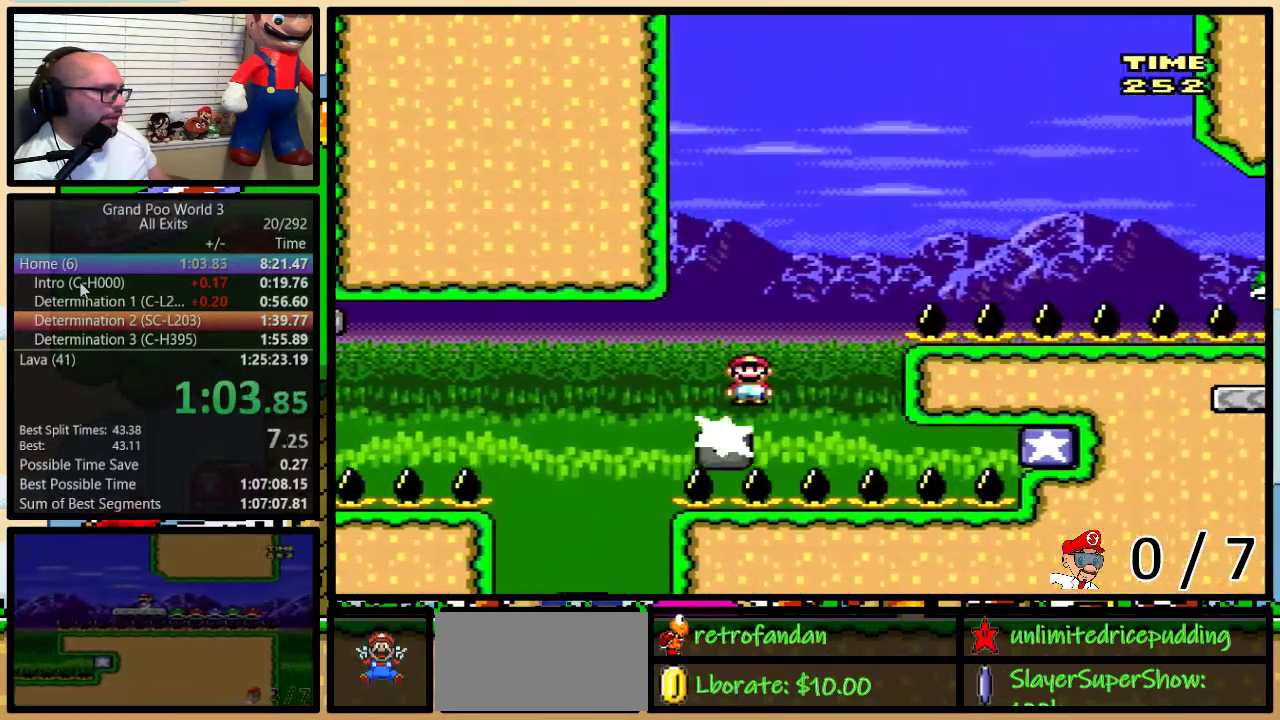
{"buttons": ["A", "Y", "DPAD_UP", "DPAD_RIGHT"], "events": [[17, "X", "up"], [217, "DPAD_UP", "up"], [467, "DPAD_UP", "down"]]}
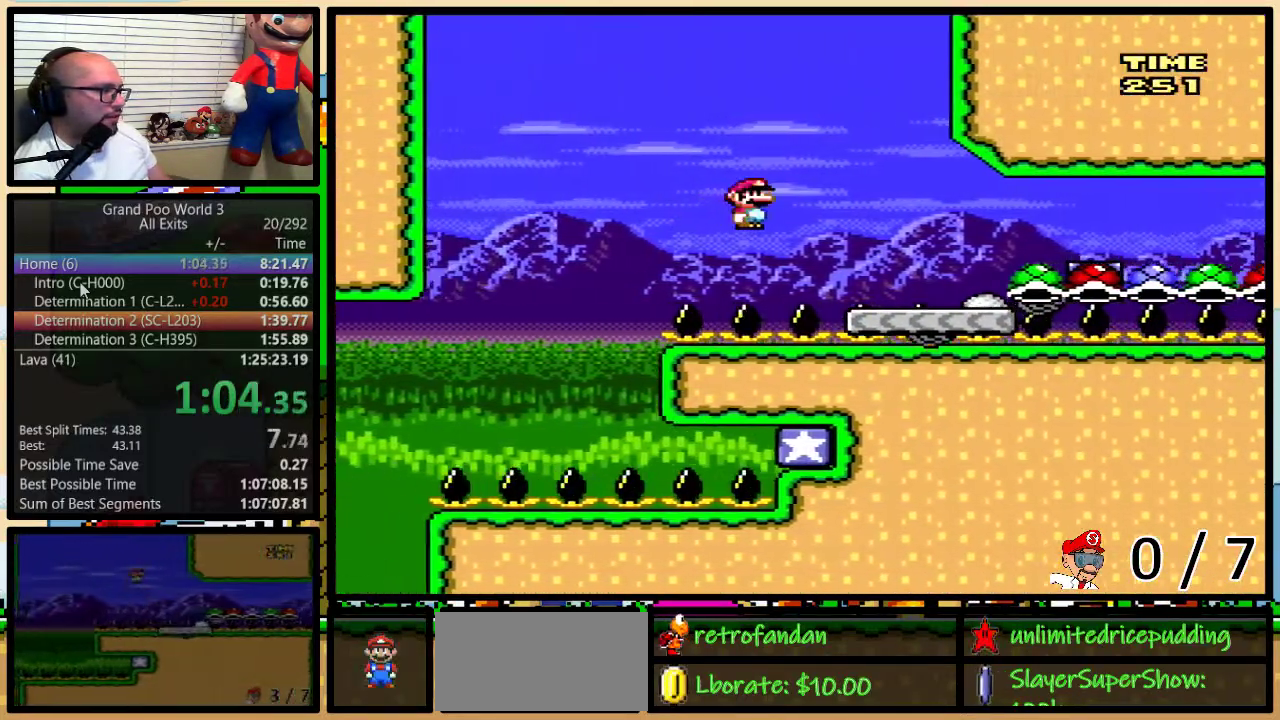
{"buttons": ["Y", "DPAD_LEFT"], "events": [[17, "A", "up"], [333, "DPAD_UP", "up"], [367, "DPAD_LEFT", "down"], [367, "DPAD_RIGHT", "up"]]}
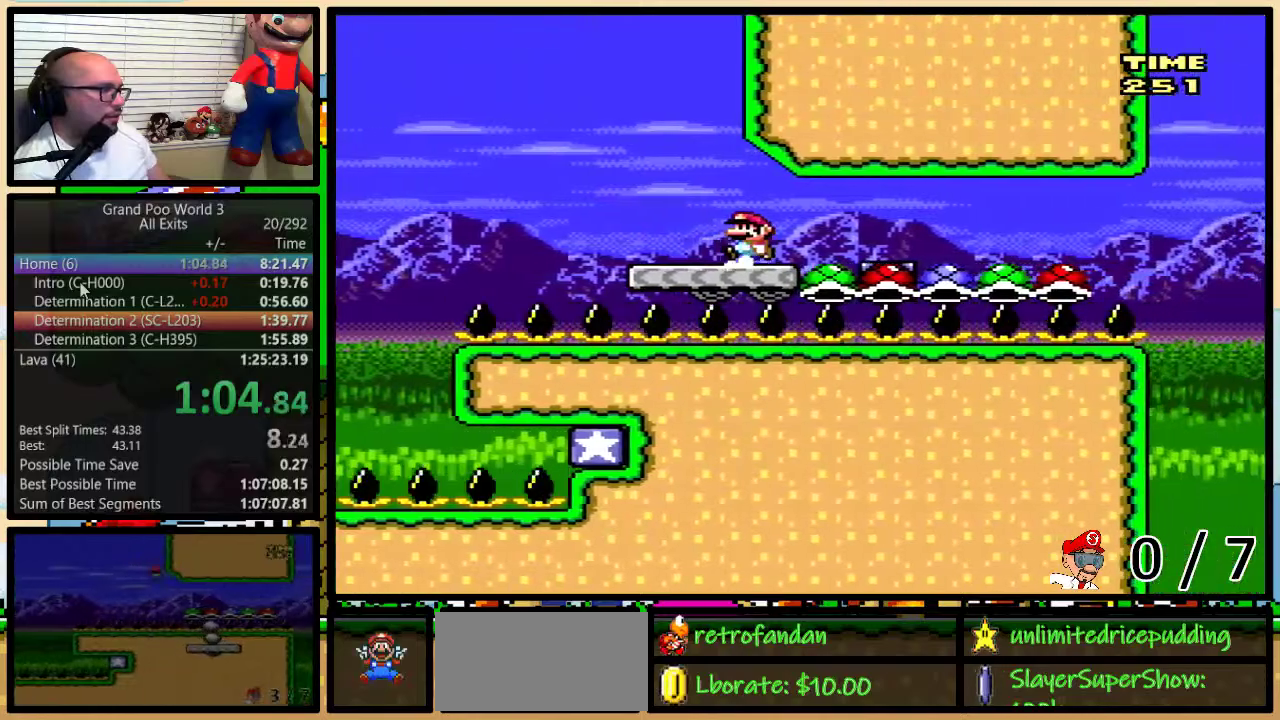
{"buttons": ["A", "Y", "DPAD_RIGHT"], "events": [[367, "A", "down"], [400, "DPAD_UP", "down"], [433, "DPAD_LEFT", "up"], [433, "DPAD_RIGHT", "down"], [467, "DPAD_UP", "up"]]}
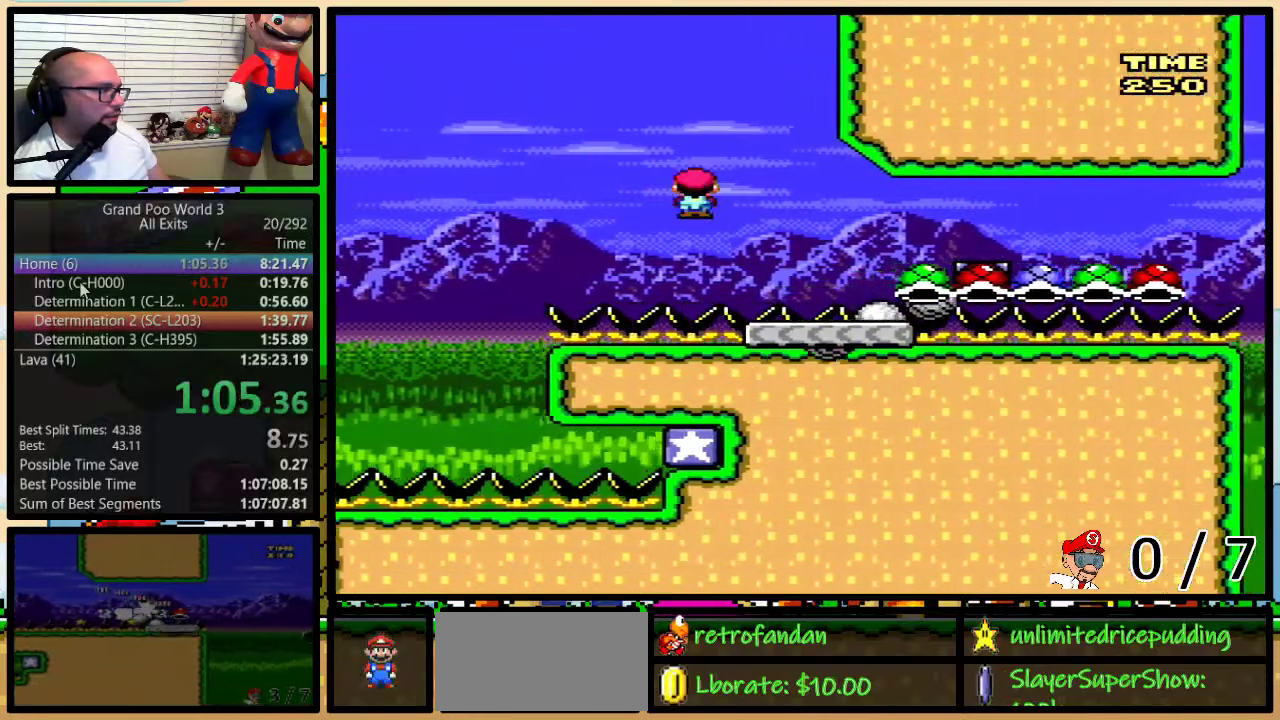
{"buttons": ["A", "Y", "DPAD_UP", "DPAD_RIGHT"], "events": [[150, "DPAD_RIGHT", "up"], [217, "DPAD_RIGHT", "down"], [217, "DPAD_UP", "down"], [400, "DPAD_UP", "up"], [500, "DPAD_UP", "down"]]}
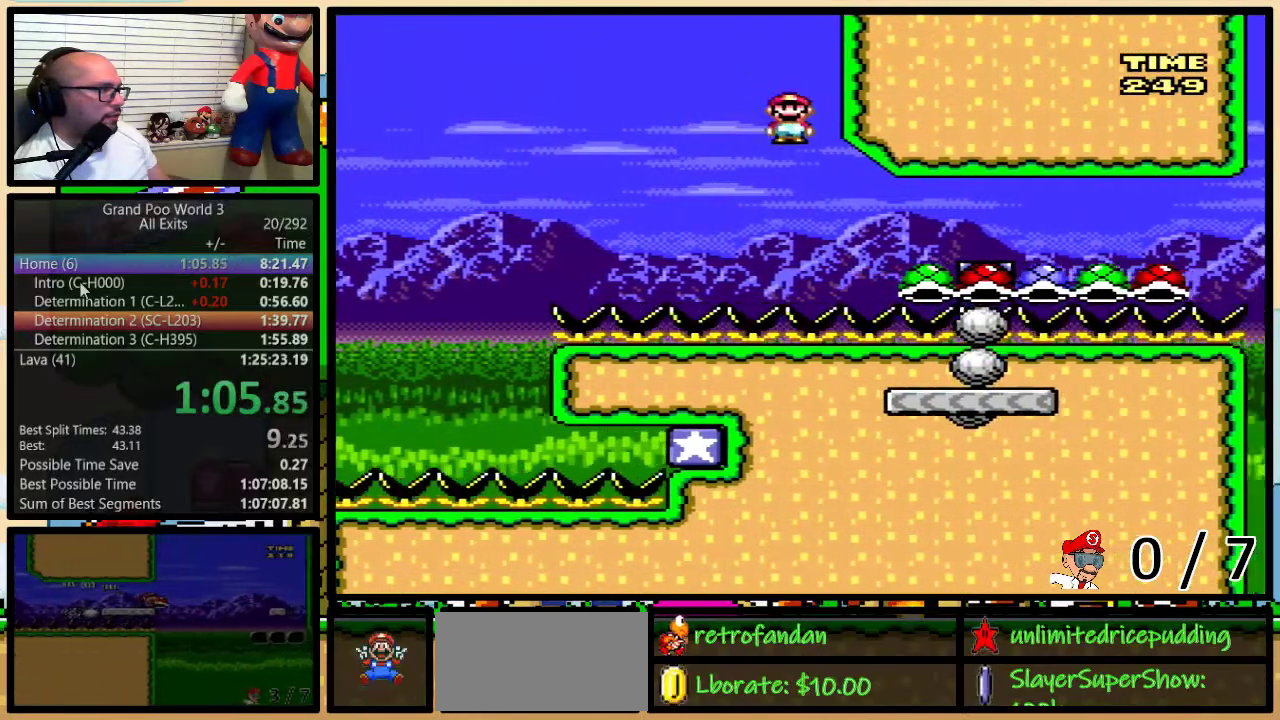
{"buttons": ["A", "Y"], "events": [[467, "DPAD_UP", "up"], [500, "DPAD_RIGHT", "up"]]}
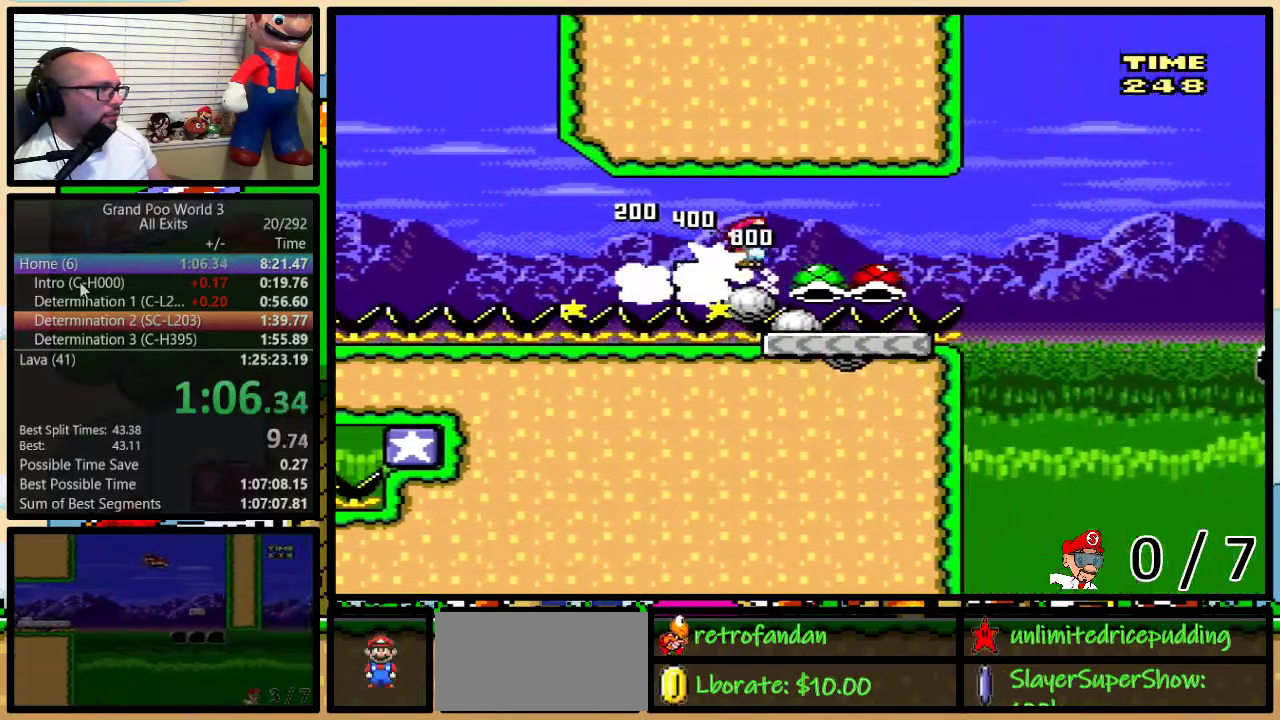
{"buttons": ["Y", "DPAD_UP", "DPAD_RIGHT"], "events": [[17, "DPAD_LEFT", "down"], [83, "DPAD_UP", "down"], [117, "DPAD_LEFT", "up"], [117, "DPAD_RIGHT", "down"], [150, "DPAD_UP", "up"], [217, "DPAD_UP", "down"], [233, "A", "up"]]}
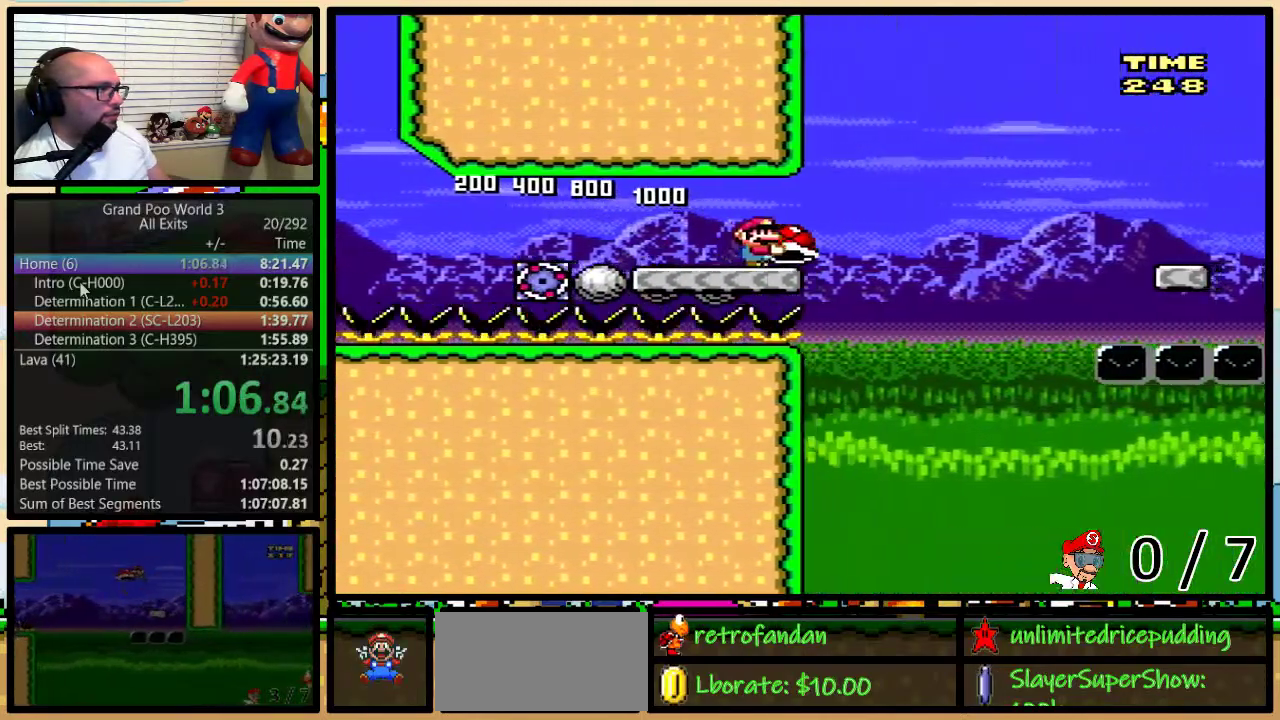
{"buttons": ["B", "Y", "DPAD_UP", "DPAD_RIGHT"], "events": [[50, "B", "down"], [183, "B", "up"], [350, "B", "down"]]}
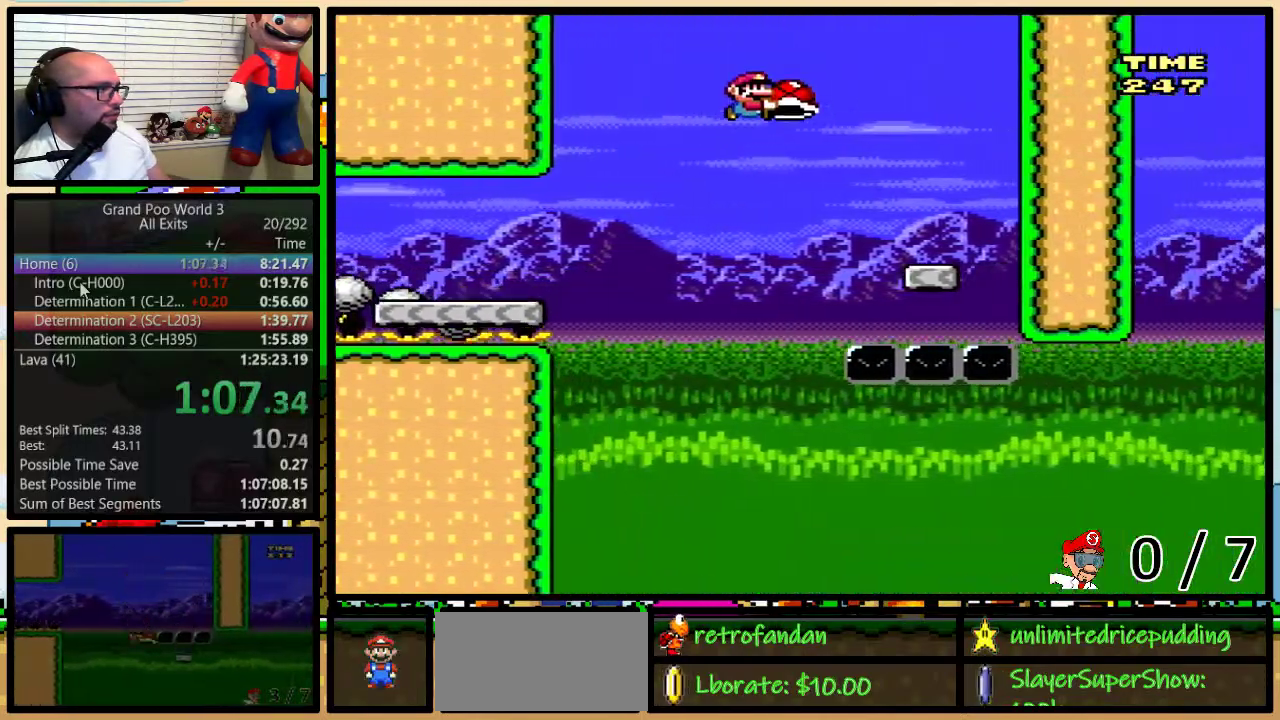
{"buttons": ["Y", "DPAD_LEFT"], "events": [[50, "B", "up"], [250, "DPAD_LEFT", "down"], [250, "DPAD_RIGHT", "up"], [250, "DPAD_UP", "up"], [350, "B", "down"], [433, "B", "up"]]}
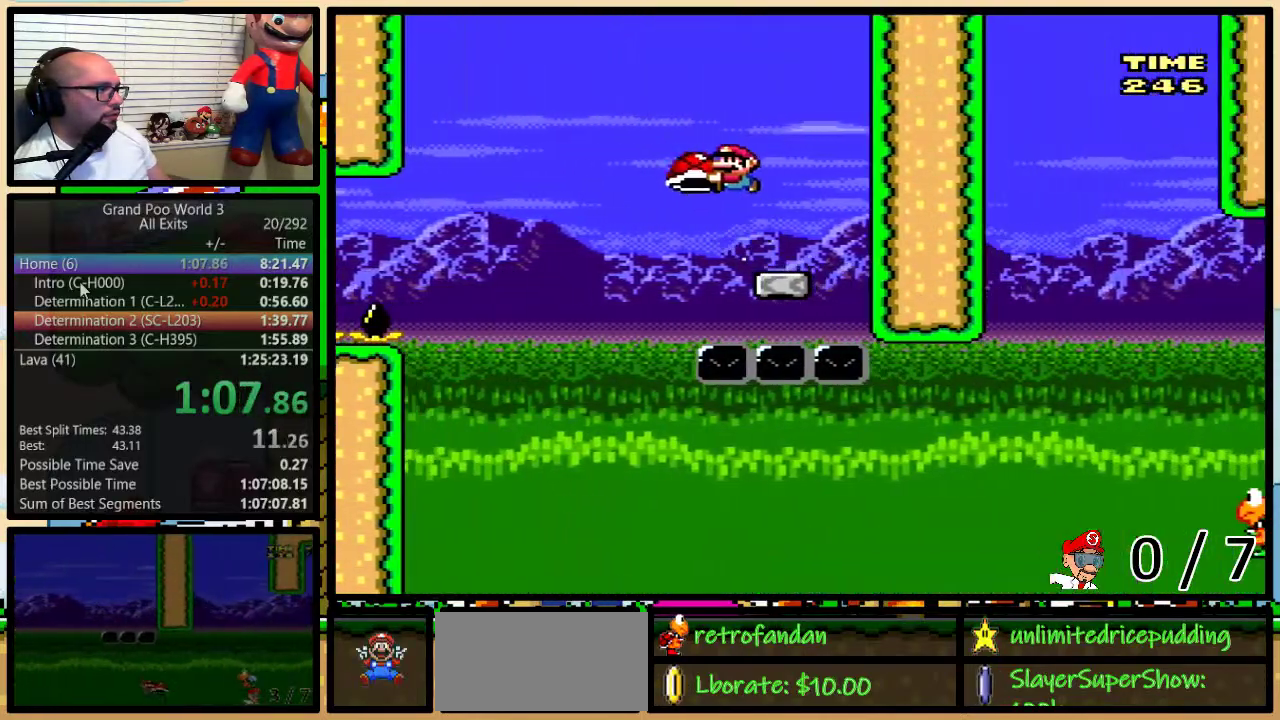
{"buttons": ["B", "Y", "DPAD_UP", "DPAD_RIGHT"], "events": [[250, "DPAD_LEFT", "up"], [250, "DPAD_RIGHT", "down"], [283, "B", "down"], [400, "DPAD_UP", "down"]]}
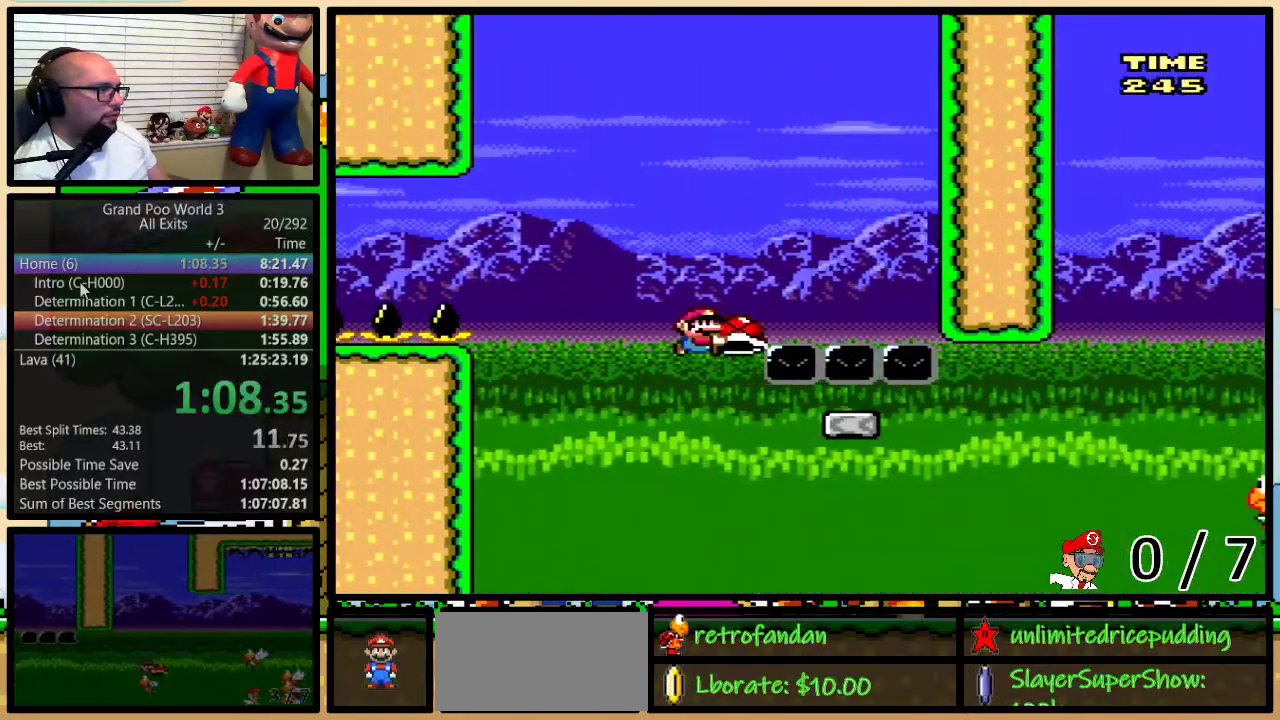
{"buttons": ["B", "Y", "DPAD_RIGHT"], "events": [[50, "B", "up"], [433, "B", "down"], [500, "DPAD_UP", "up"]]}
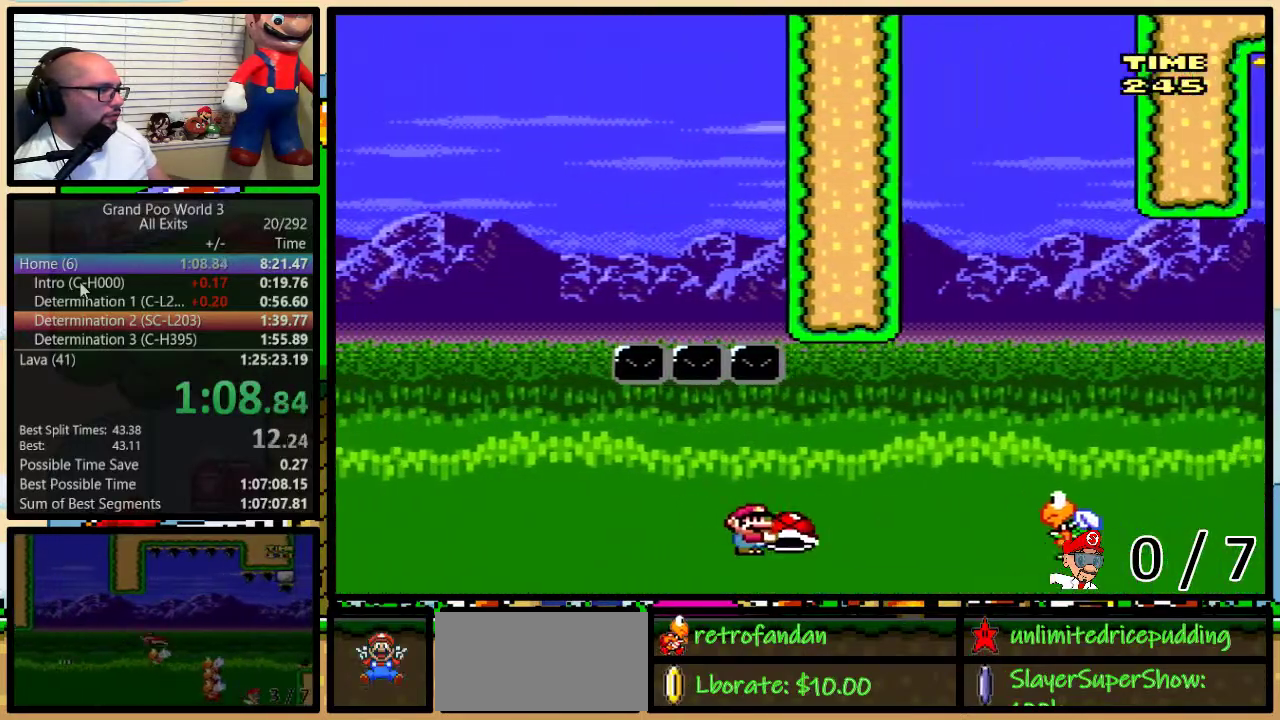
{"buttons": ["B", "Y", "DPAD_RIGHT"], "events": [[183, "B", "up"], [433, "B", "down"]]}
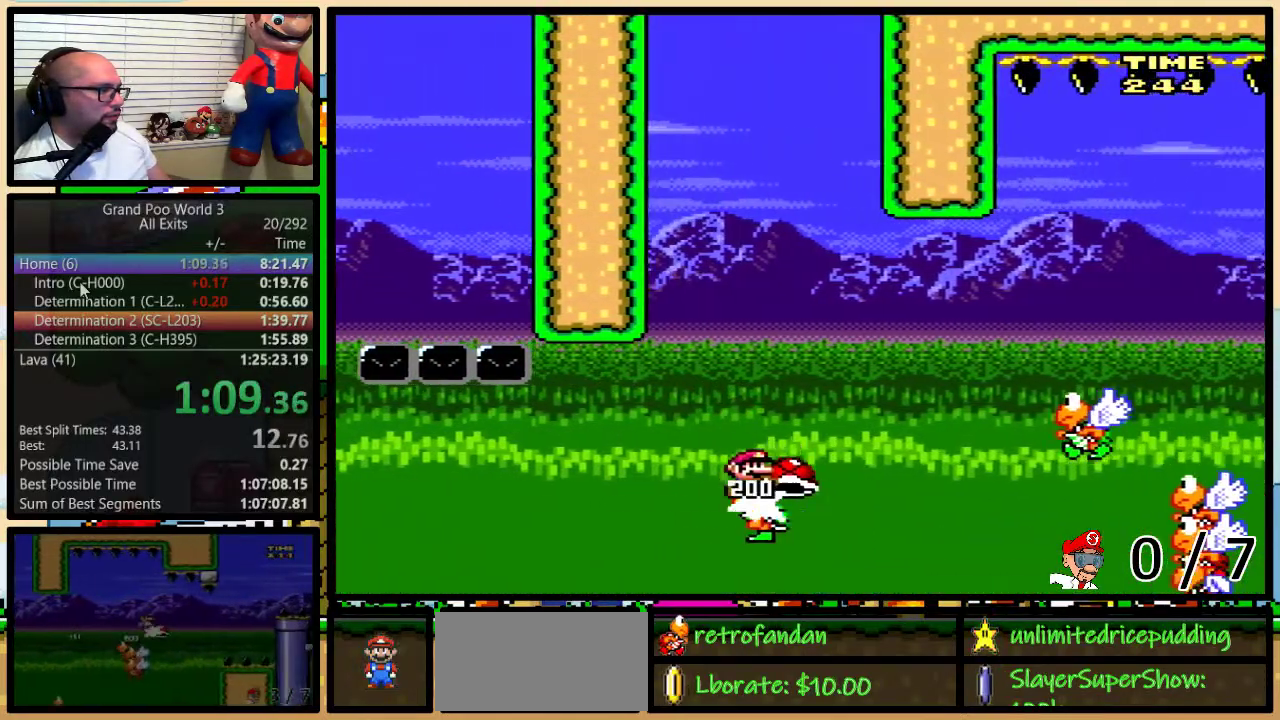
{"buttons": ["Y", "DPAD_RIGHT"], "events": [[183, "B", "up"]]}
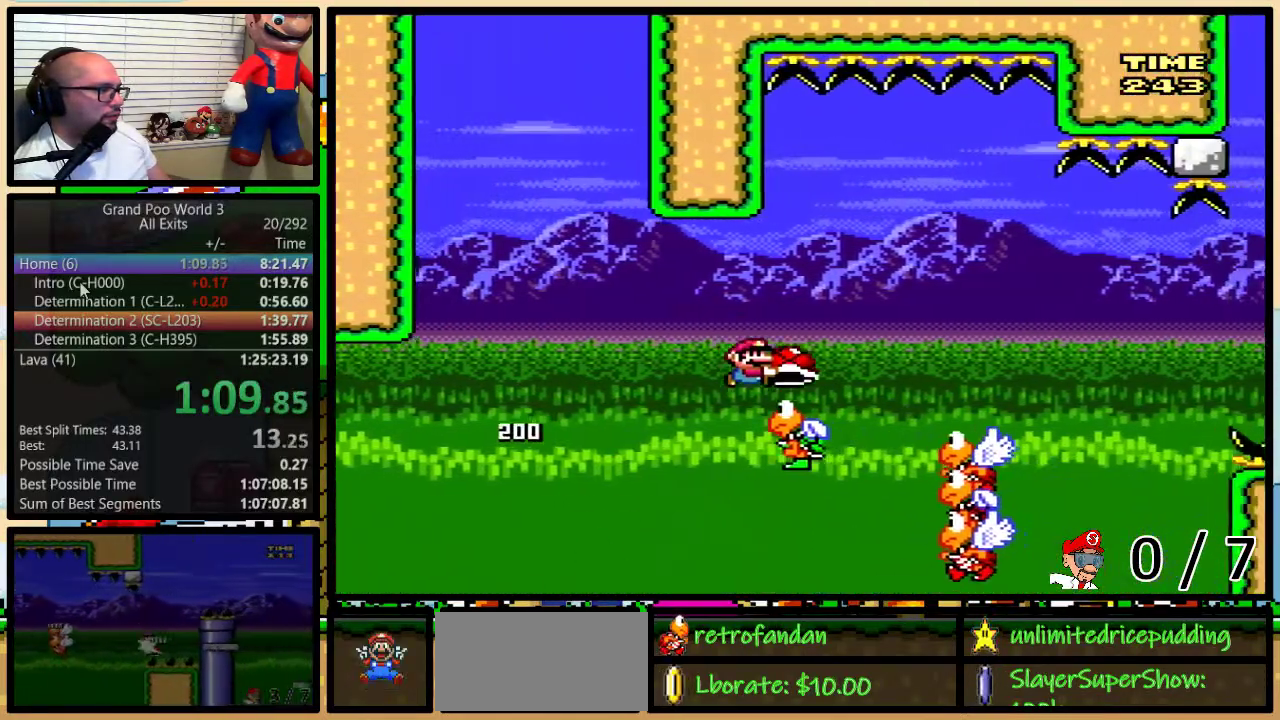
{"buttons": ["B", "Y", "DPAD_RIGHT"], "events": [[150, "B", "down"]]}
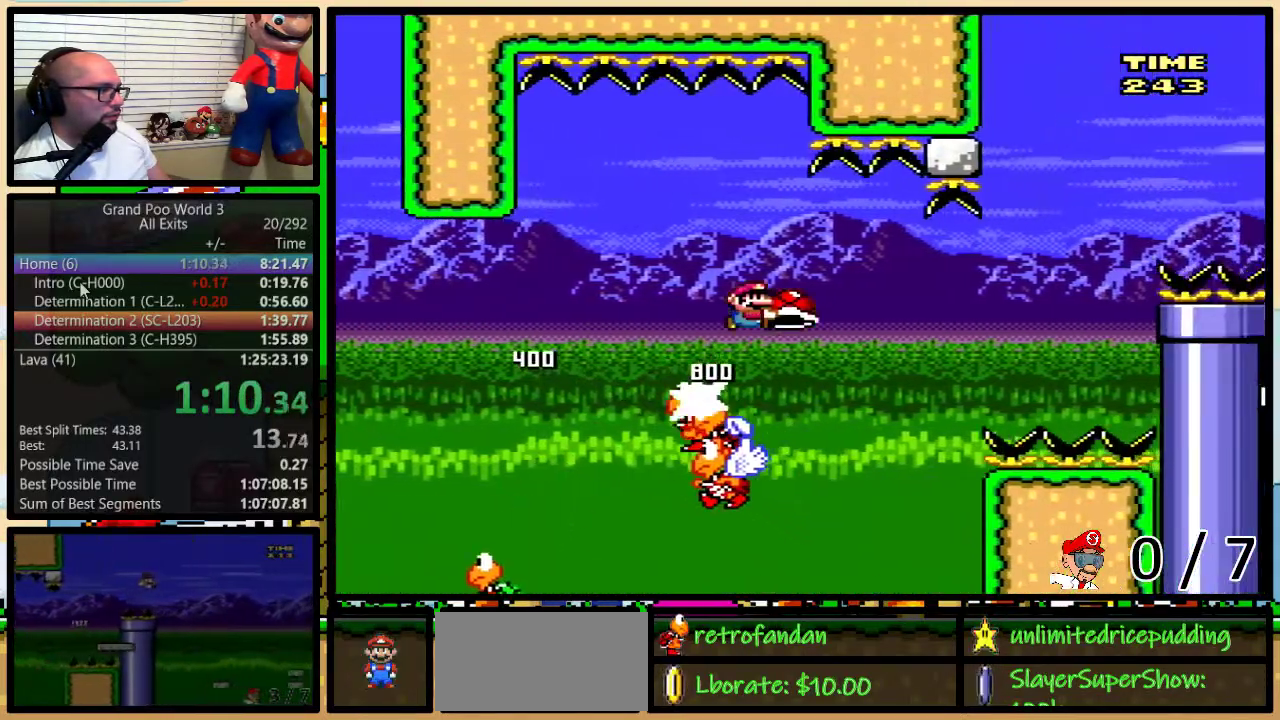
{"buttons": ["B", "Y", "DPAD_RIGHT"], "events": [[17, "B", "up"], [17, "Y", "up"], [150, "Y", "down"], [400, "B", "down"]]}
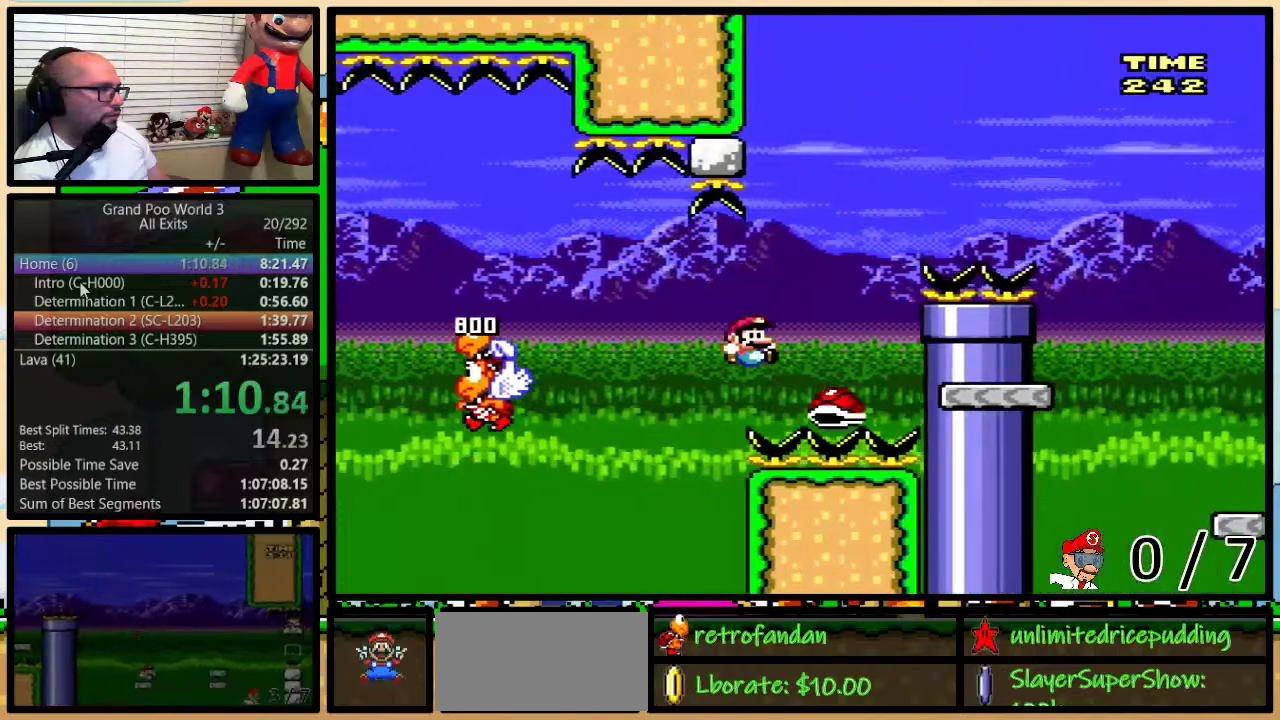
{"buttons": ["Y", "DPAD_RIGHT"], "events": [[350, "B", "up"]]}
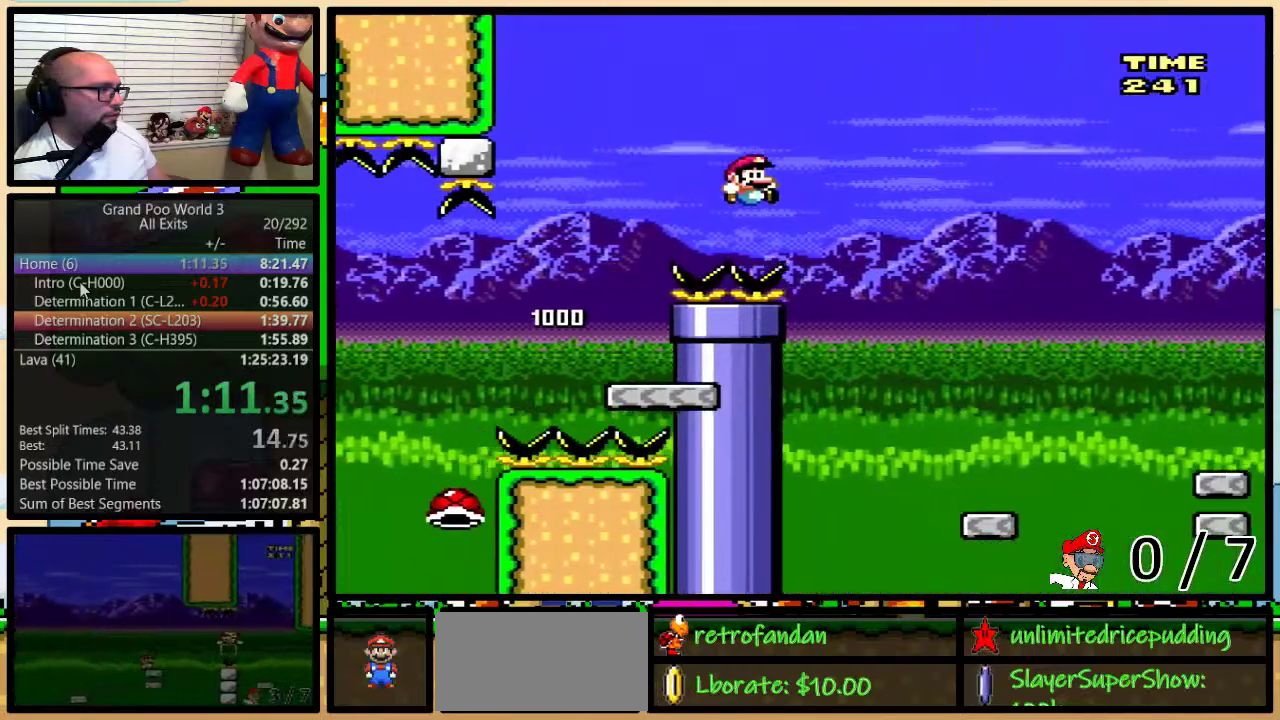
{"buttons": ["Y", "DPAD_RIGHT"], "events": [[400, "DPAD_RIGHT", "up"], [433, "DPAD_LEFT", "down"], [483, "DPAD_LEFT", "up"], [483, "DPAD_RIGHT", "down"]]}
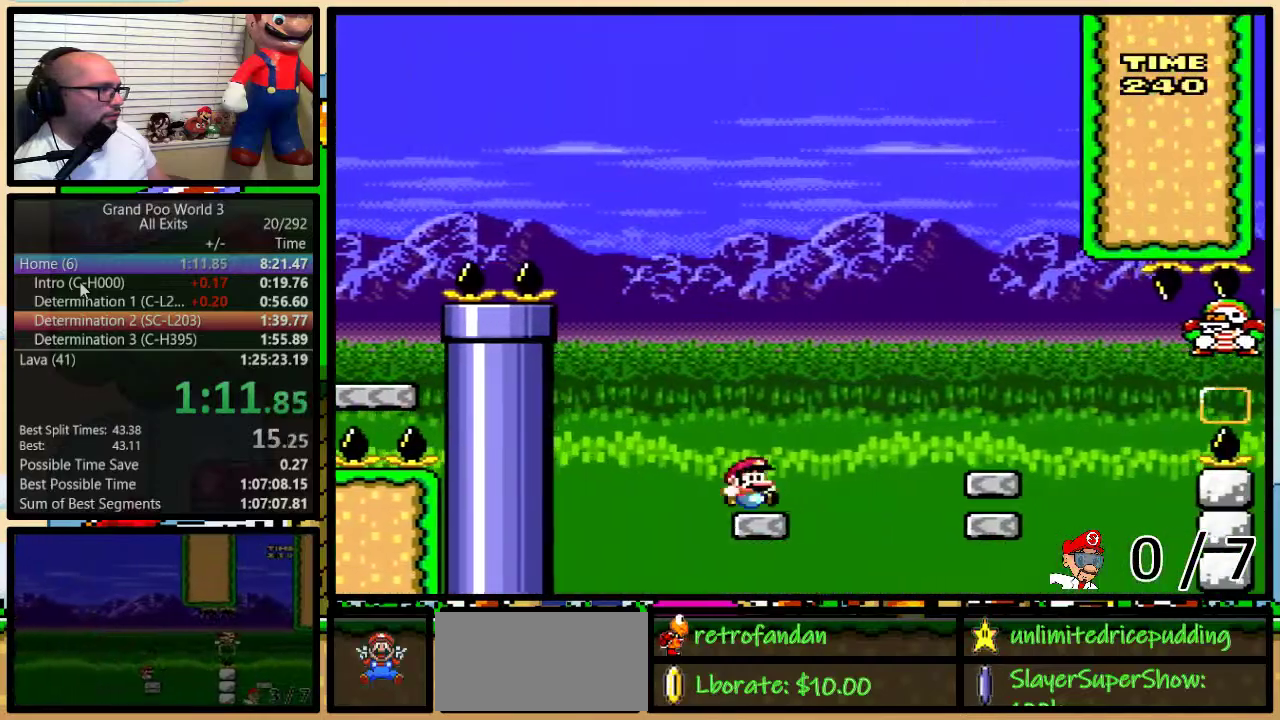
{"buttons": ["Y", "DPAD_LEFT"], "events": [[400, "DPAD_LEFT", "down"], [400, "DPAD_RIGHT", "up"]]}
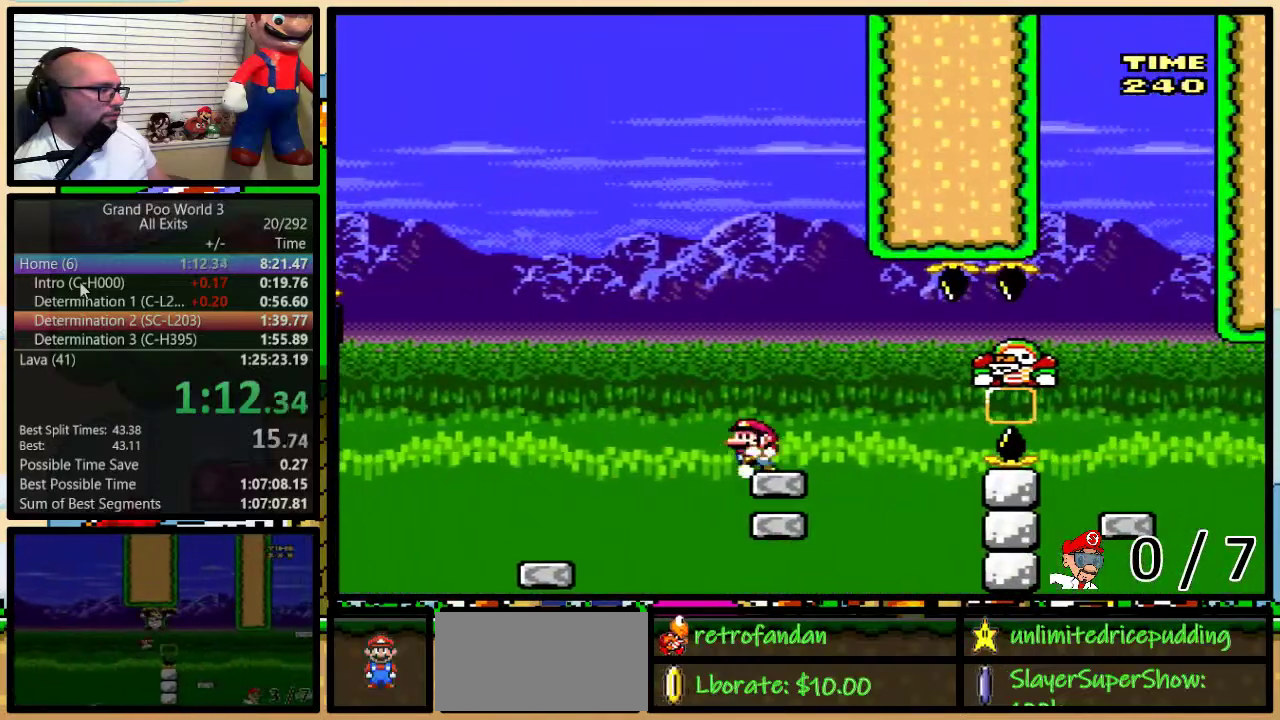
{"buttons": ["Y", "DPAD_UP", "DPAD_RIGHT"], "events": [[33, "DPAD_LEFT", "up"], [400, "DPAD_RIGHT", "down"], [433, "DPAD_UP", "down"]]}
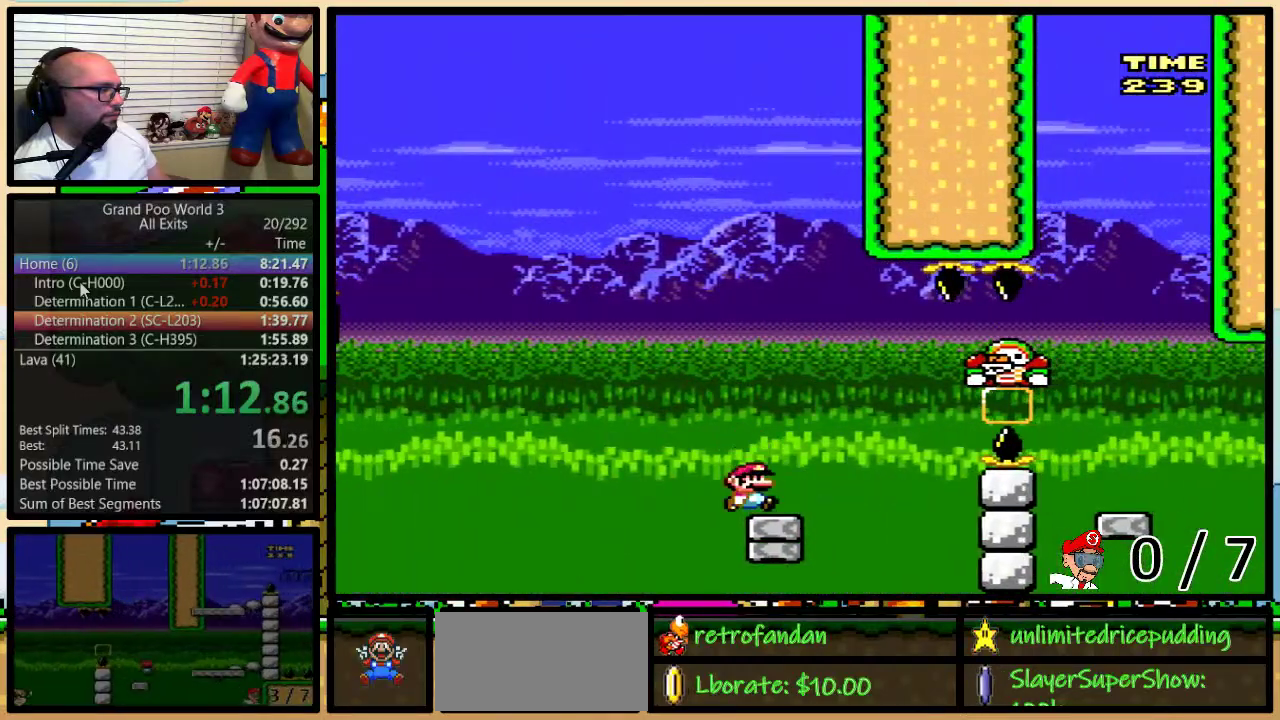
{"buttons": ["A", "Y", "DPAD_UP", "DPAD_RIGHT"], "events": [[250, "A", "down"], [333, "A", "up"], [400, "A", "down"]]}
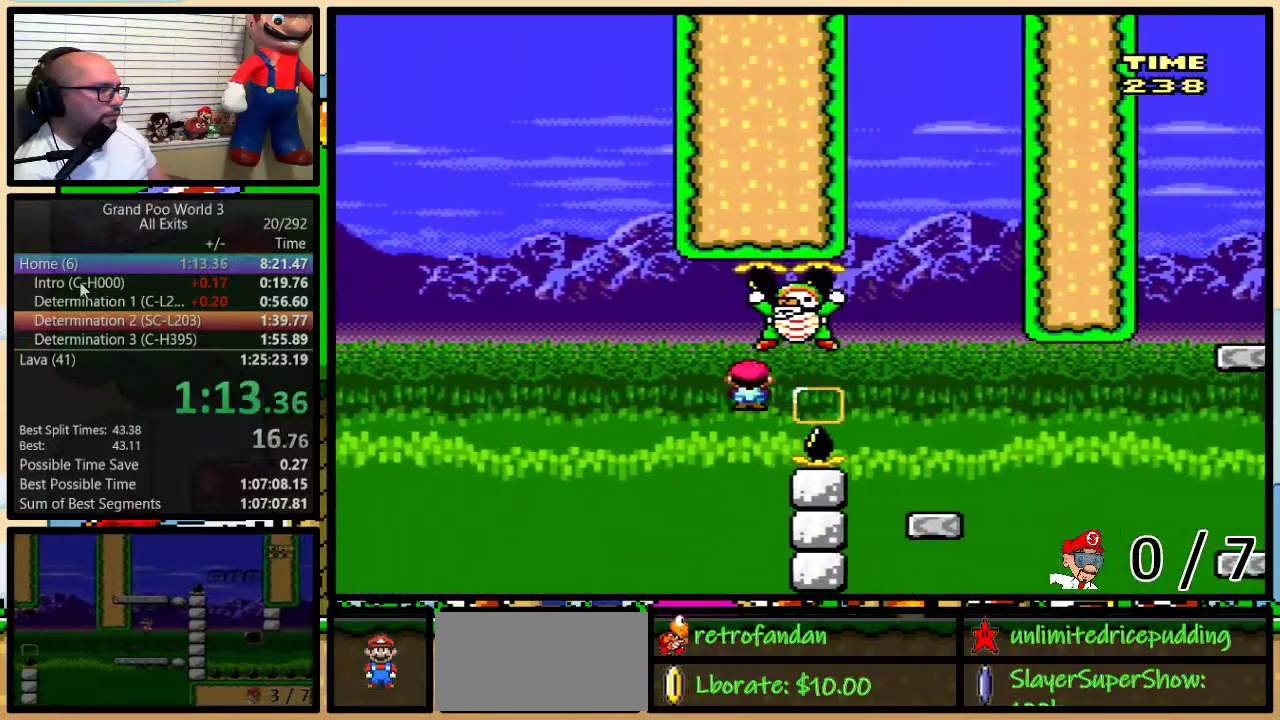
{"buttons": ["Y", "DPAD_UP", "DPAD_RIGHT"], "events": [[217, "A", "up"], [267, "DPAD_LEFT", "down"], [267, "DPAD_RIGHT", "up"], [267, "DPAD_UP", "up"], [333, "DPAD_LEFT", "up"], [367, "DPAD_RIGHT", "down"], [433, "A", "down"], [433, "DPAD_UP", "down"], [500, "A", "up"]]}
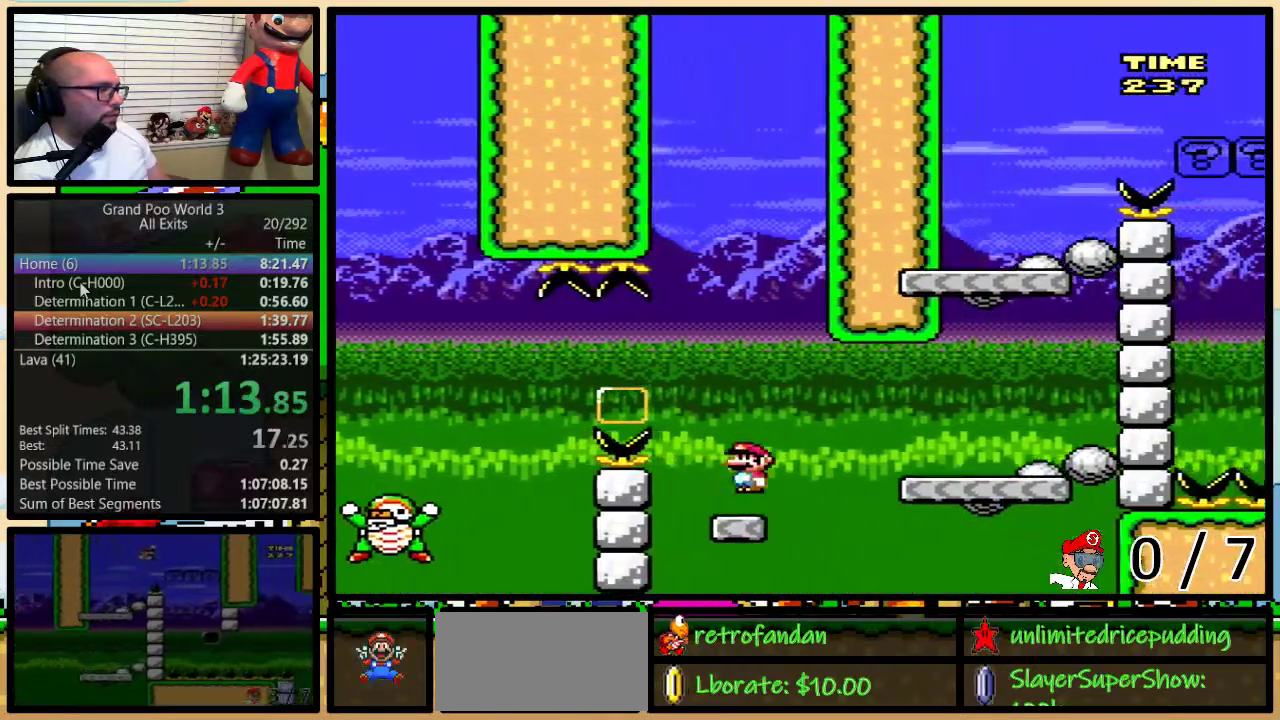
{"buttons": ["B", "Y", "DPAD_LEFT"], "events": [[183, "DPAD_UP", "up"], [400, "B", "down"], [433, "DPAD_LEFT", "down"], [433, "DPAD_RIGHT", "up"]]}
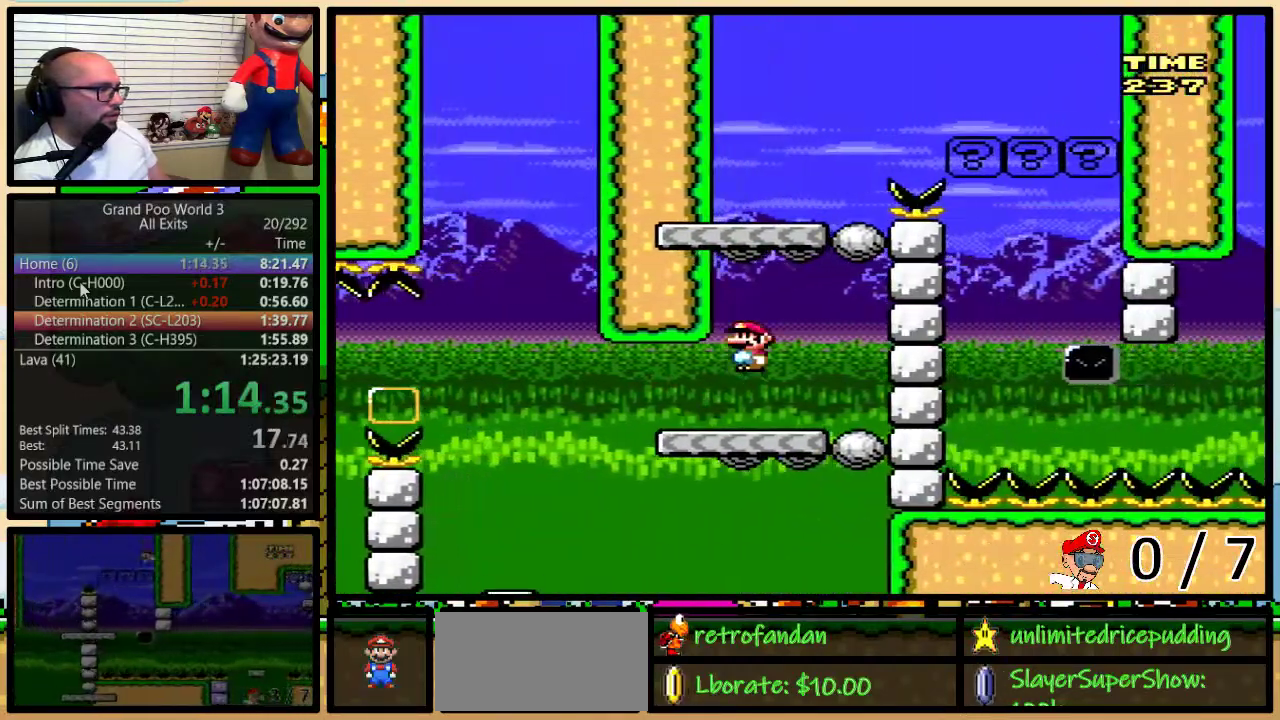
{"buttons": ["B", "Y", "DPAD_UP", "DPAD_RIGHT"], "events": [[67, "DPAD_LEFT", "up"], [83, "DPAD_RIGHT", "down"], [117, "B", "up"], [250, "DPAD_UP", "down"], [333, "B", "down"]]}
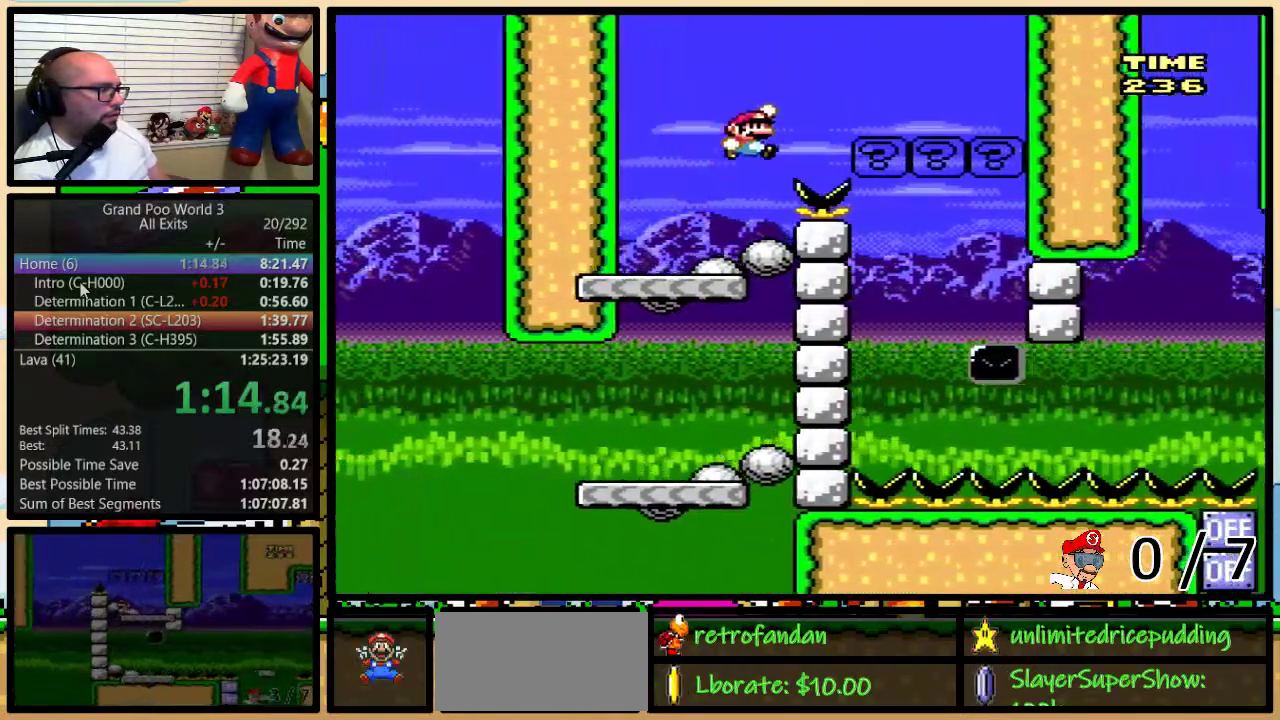
{"buttons": ["B", "Y"], "events": [[83, "DPAD_UP", "up"], [500, "DPAD_RIGHT", "up"]]}
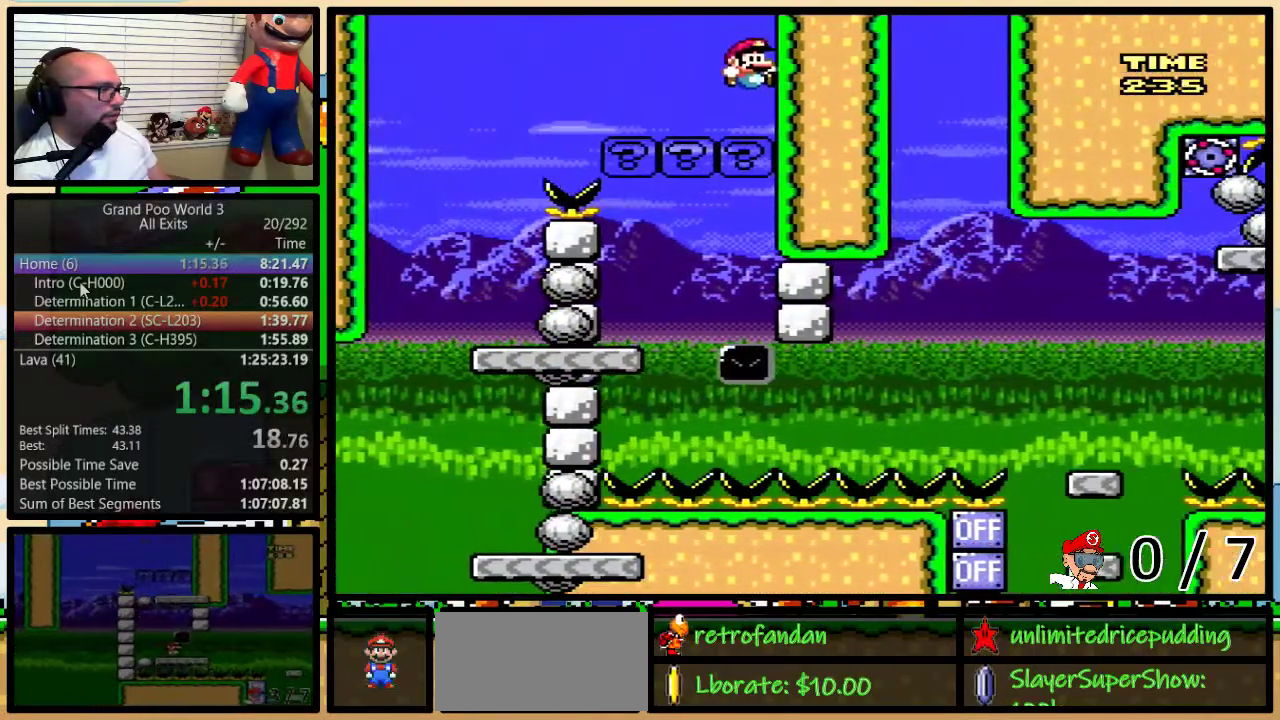
{"buttons": ["Y", "DPAD_LEFT"], "events": [[150, "DPAD_LEFT", "down"], [183, "B", "up"]]}
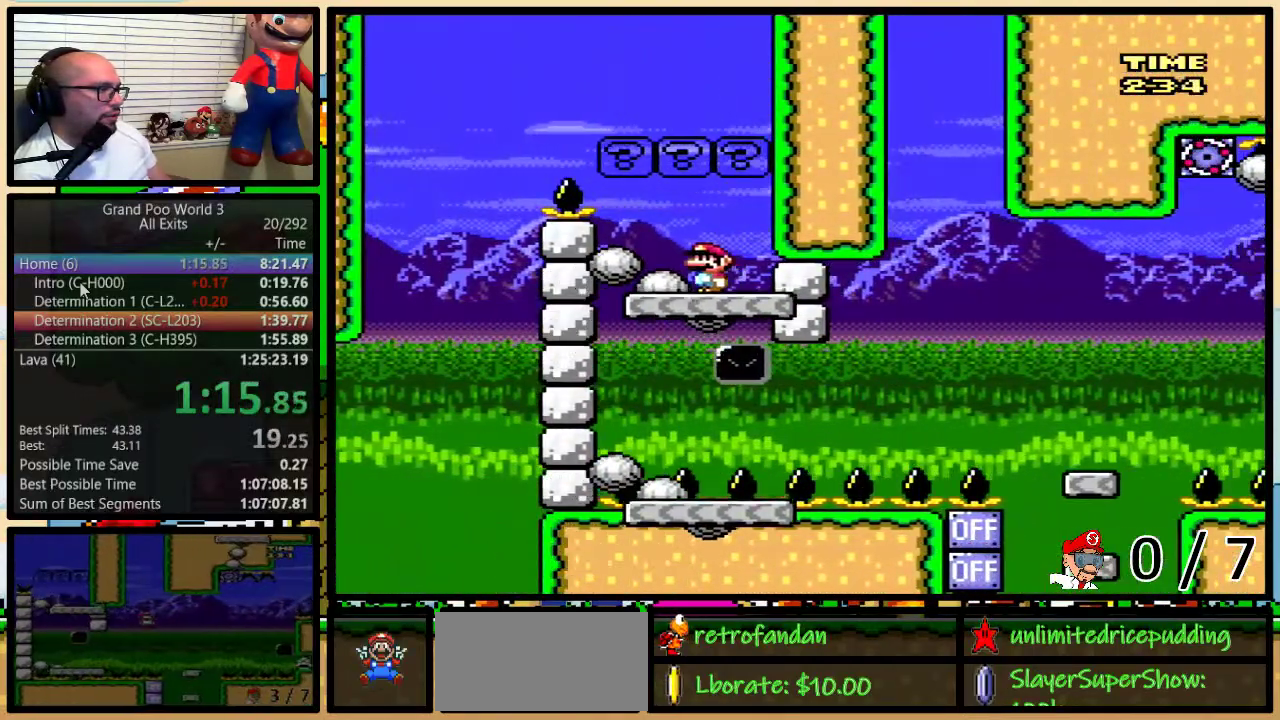
{"buttons": ["Y", "DPAD_RIGHT"], "events": [[250, "DPAD_LEFT", "up"], [283, "DPAD_RIGHT", "down"]]}